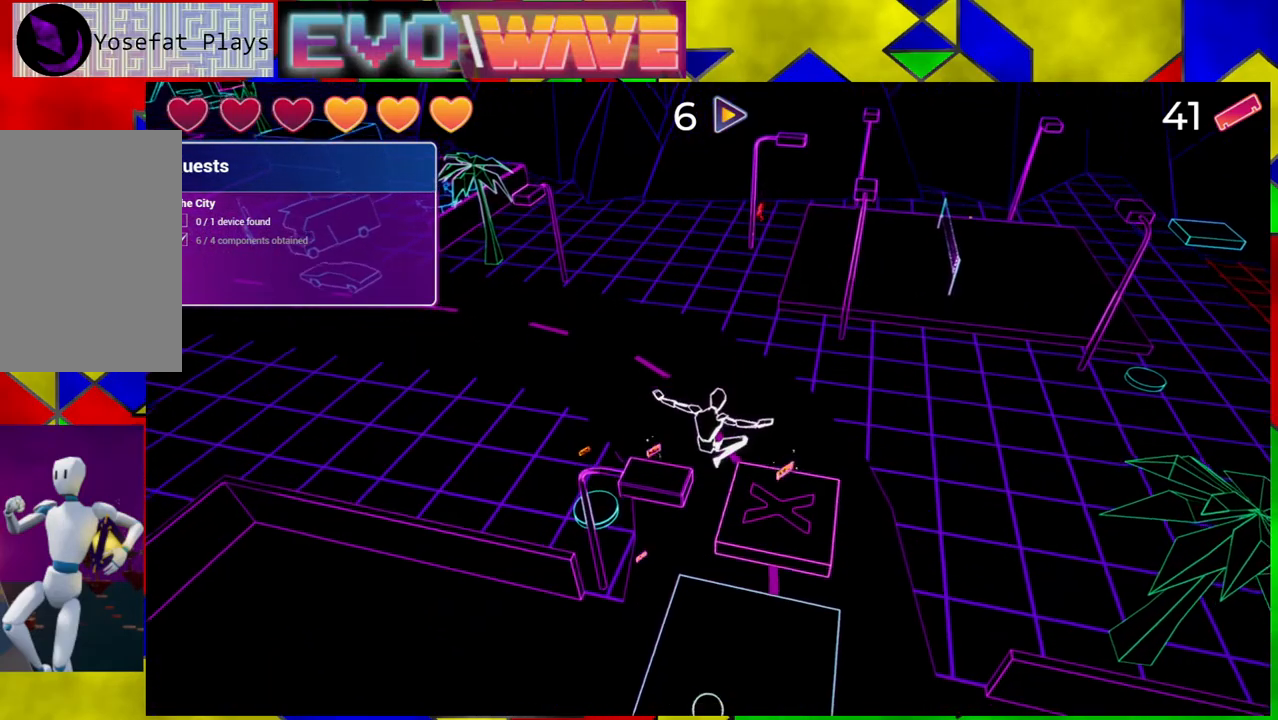
Gameplay with a controller (Nintendo layout); each line is a JSON object with the inputs held at the frame after it. "events" lists button and stick changes between this image and that frame as [ms after this image, input, new state], when the widget could be followed in between. Not read: L3 R3.
{"buttons": [], "left_stick": "up-right", "right_stick": "center", "events": [[100, "left_stick", "up"], [483, "left_stick", "up-right"]]}
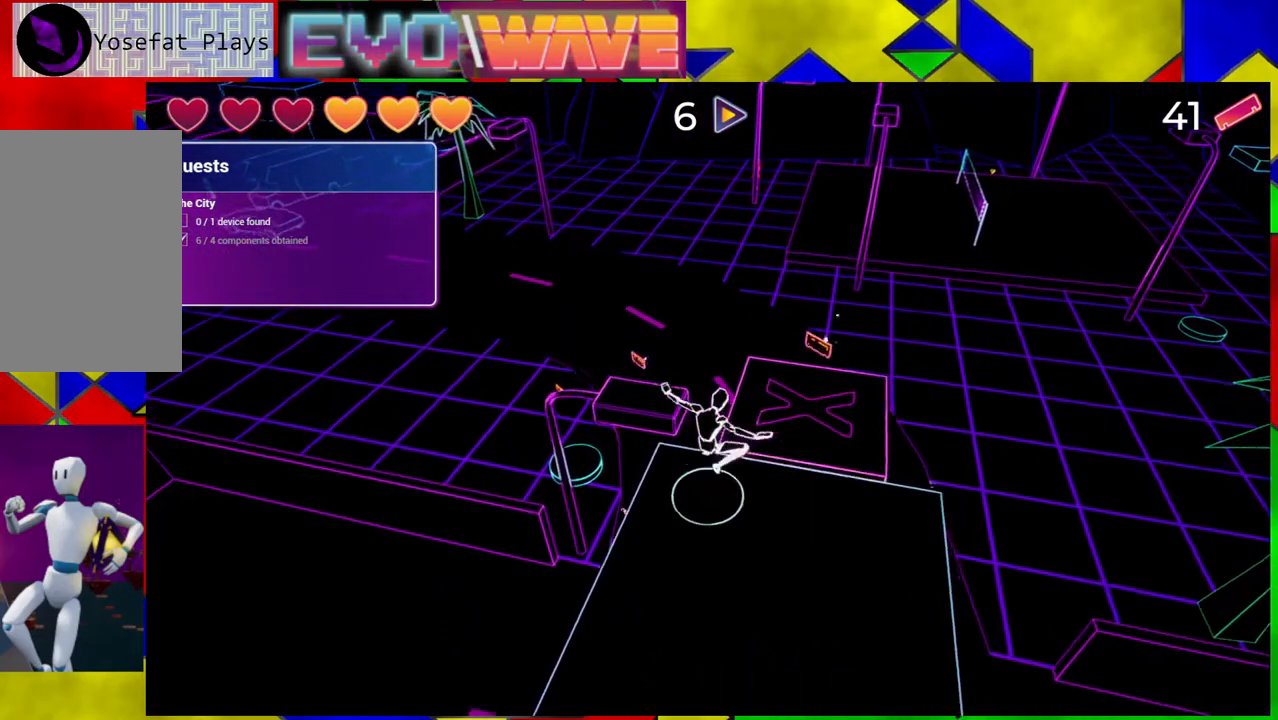
{"buttons": [], "left_stick": "up-right", "right_stick": "center", "events": [[50, "B", "down"], [267, "B", "up"]]}
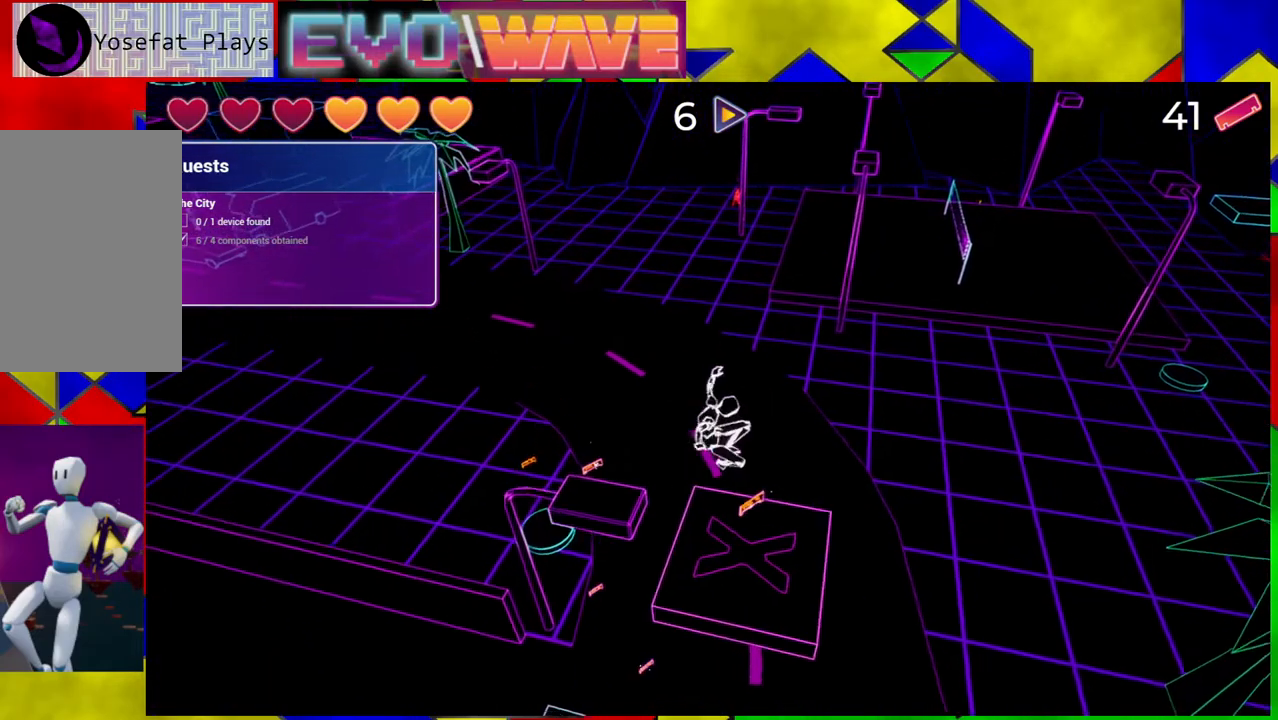
{"buttons": [], "left_stick": "up-right", "right_stick": "center", "events": [[100, "right_stick", "down-left"], [283, "left_stick", "up"], [467, "left_stick", "up-right"], [467, "right_stick", "center"]]}
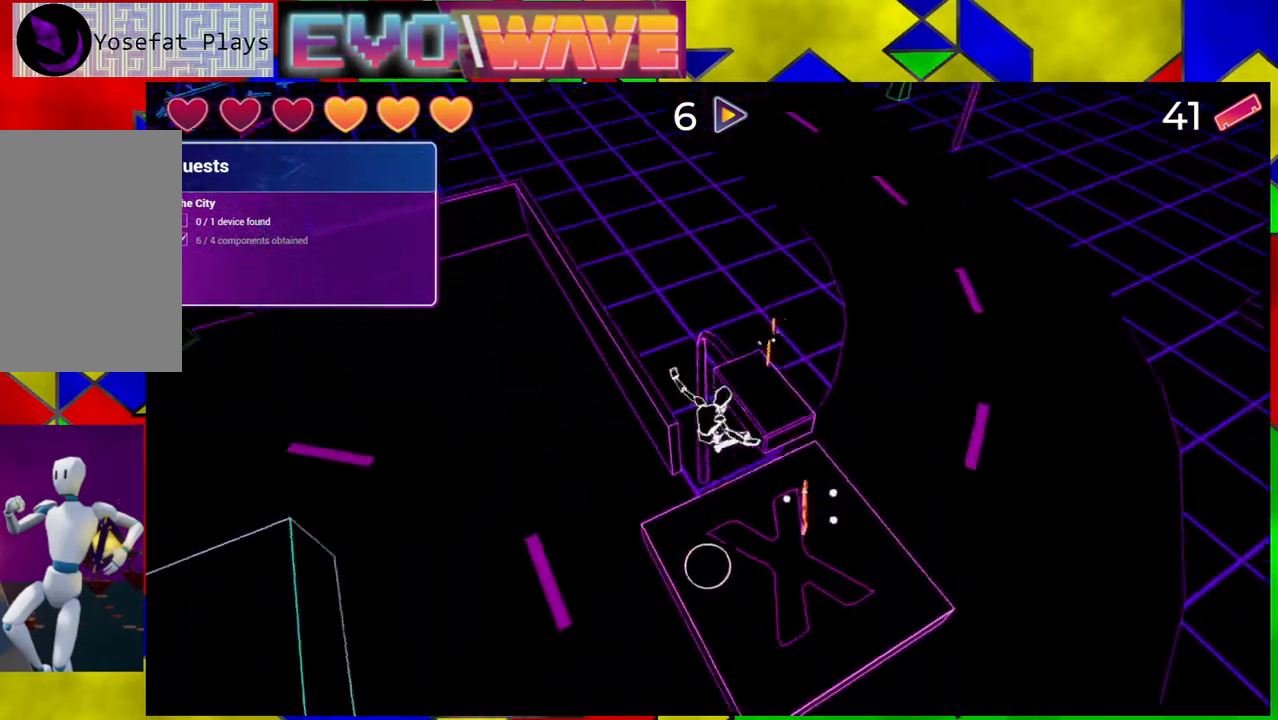
{"buttons": ["B"], "left_stick": "up", "right_stick": "center", "events": [[333, "B", "down"], [400, "left_stick", "up"]]}
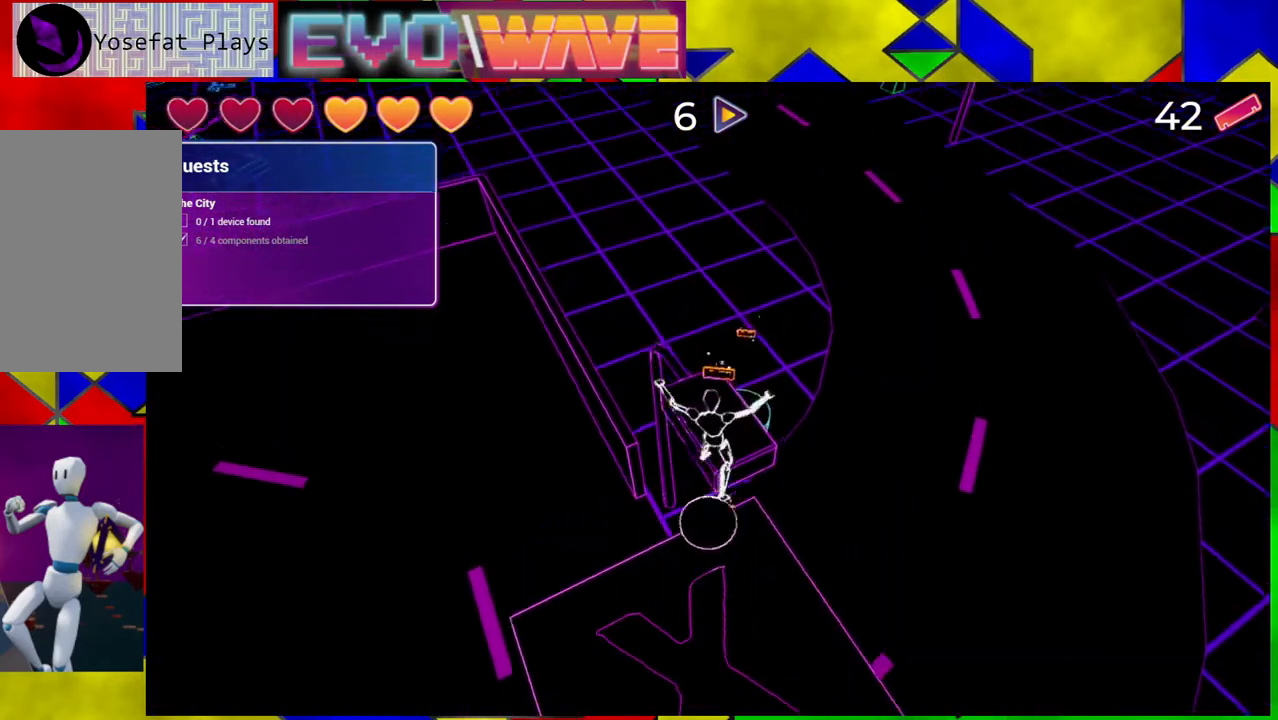
{"buttons": [], "left_stick": "up", "right_stick": "center", "events": [[50, "B", "up"]]}
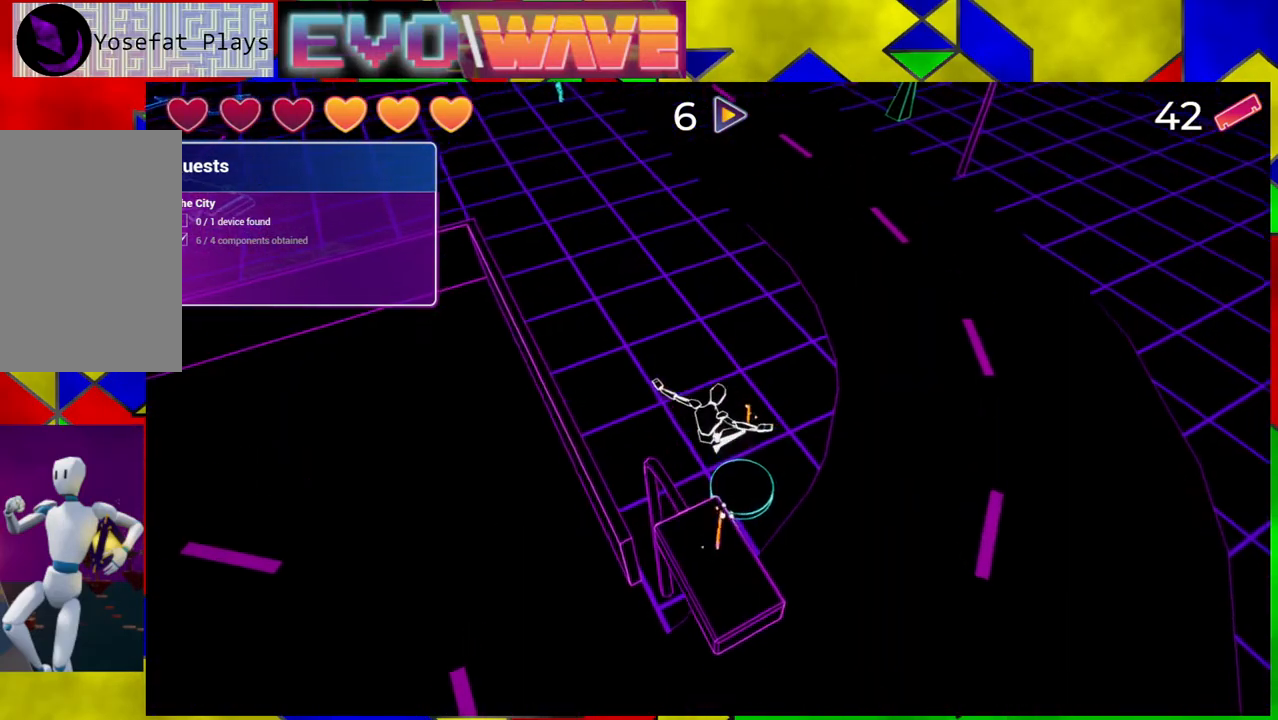
{"buttons": [], "left_stick": "up", "right_stick": "center", "events": [[83, "left_stick", "center"], [267, "left_stick", "up"]]}
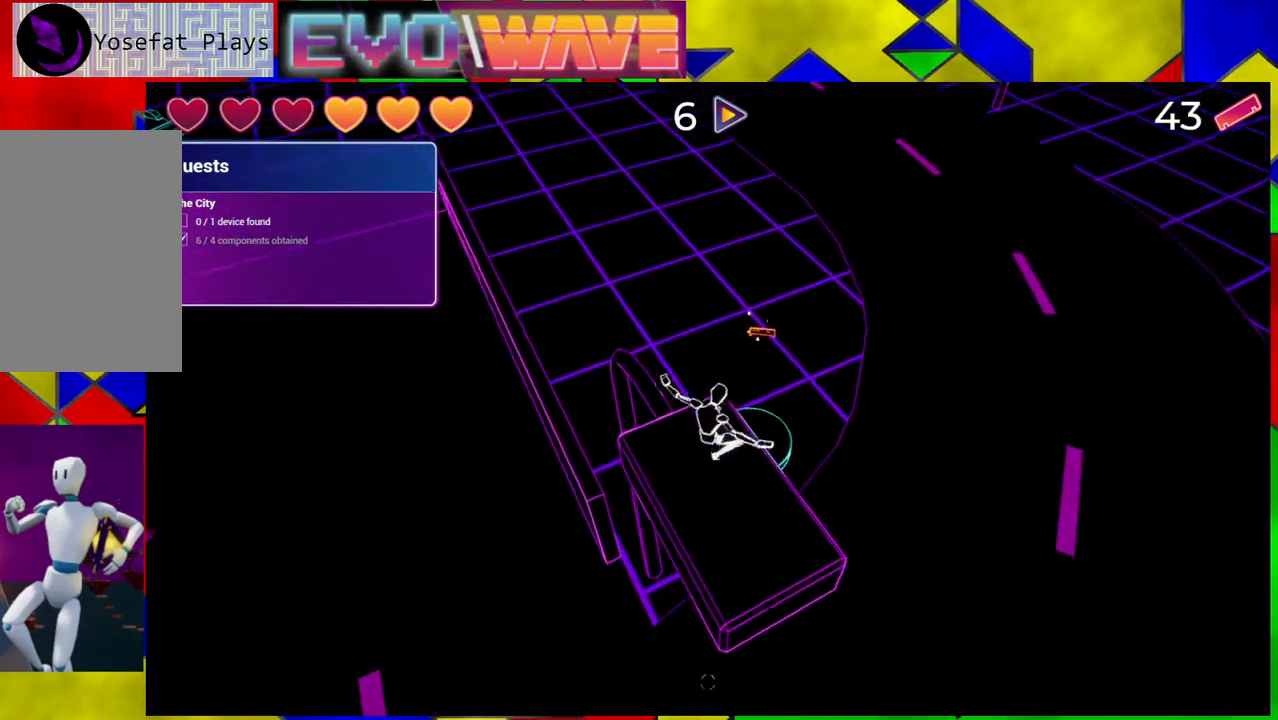
{"buttons": [], "left_stick": "up", "right_stick": "center", "events": [[133, "B", "down"], [300, "B", "up"]]}
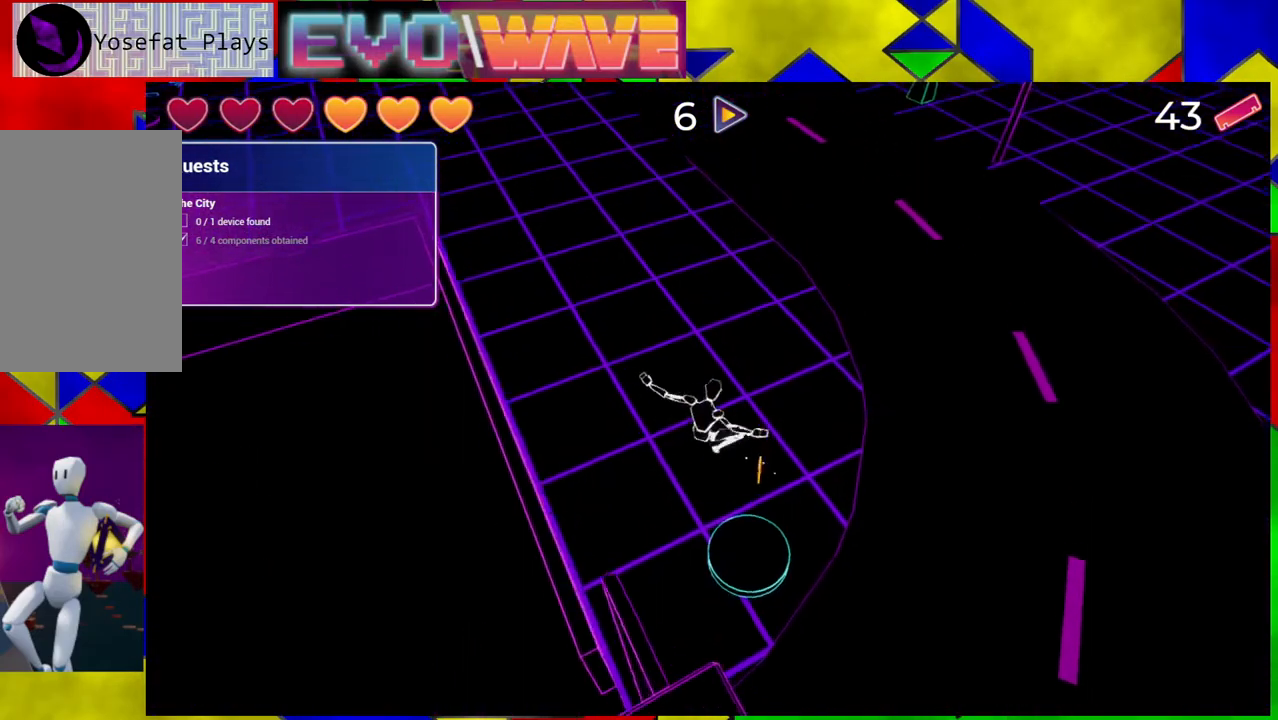
{"buttons": [], "left_stick": "up", "right_stick": "center", "events": [[100, "left_stick", "up-right"], [350, "left_stick", "up"]]}
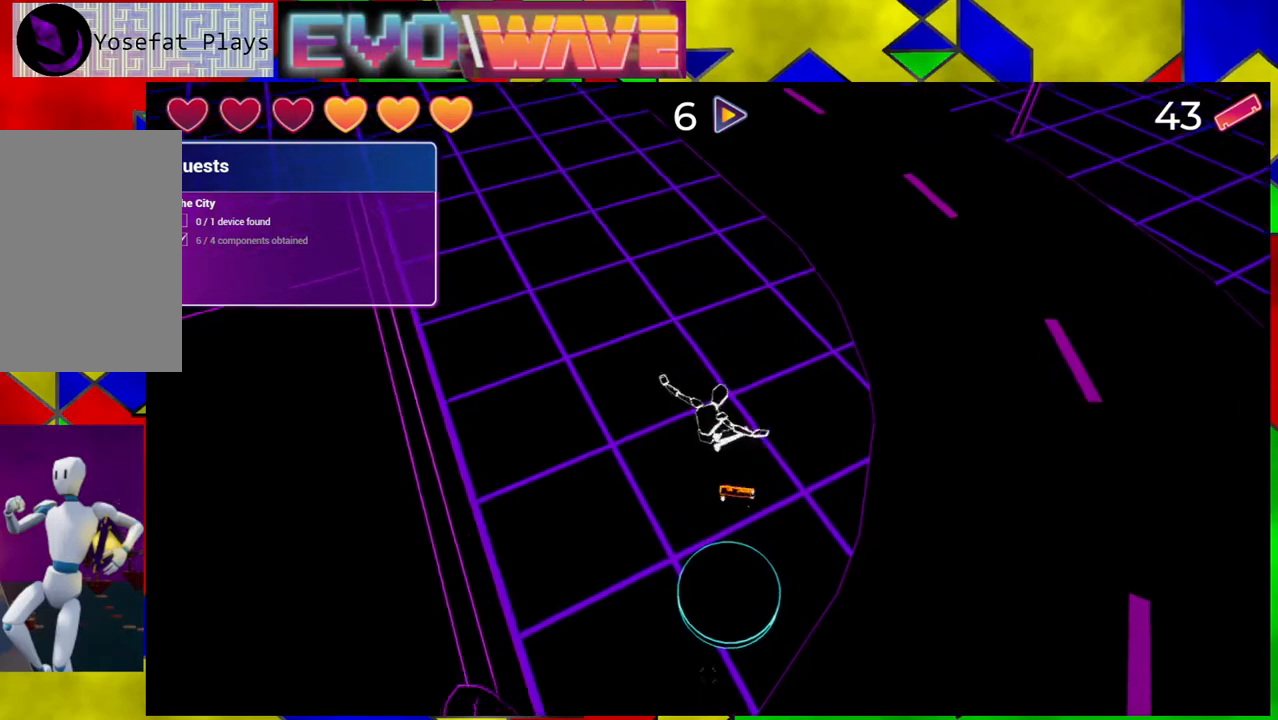
{"buttons": ["B"], "left_stick": "down", "right_stick": "center", "events": [[267, "left_stick", "up-right"], [300, "B", "down"], [450, "left_stick", "down"]]}
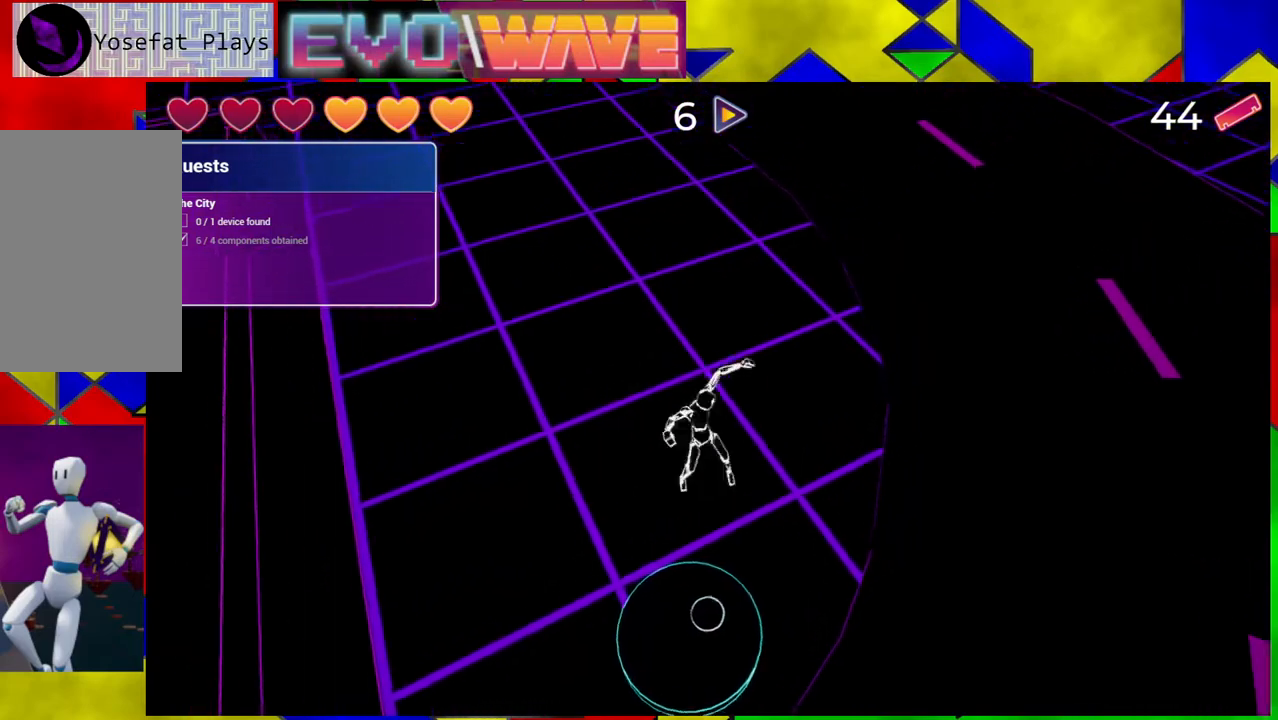
{"buttons": [], "left_stick": "down", "right_stick": "left", "events": [[350, "B", "up"], [467, "right_stick", "left"]]}
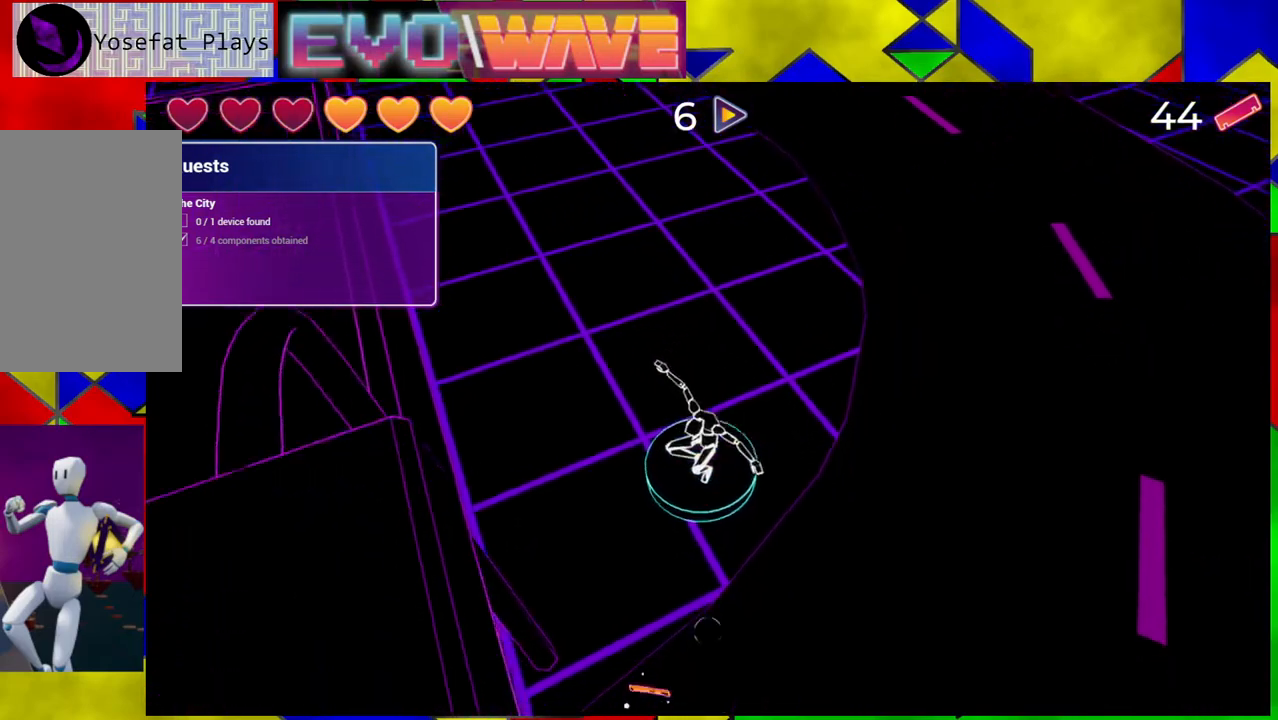
{"buttons": [], "left_stick": "up", "right_stick": "left", "events": [[233, "left_stick", "down-left"], [450, "left_stick", "up"]]}
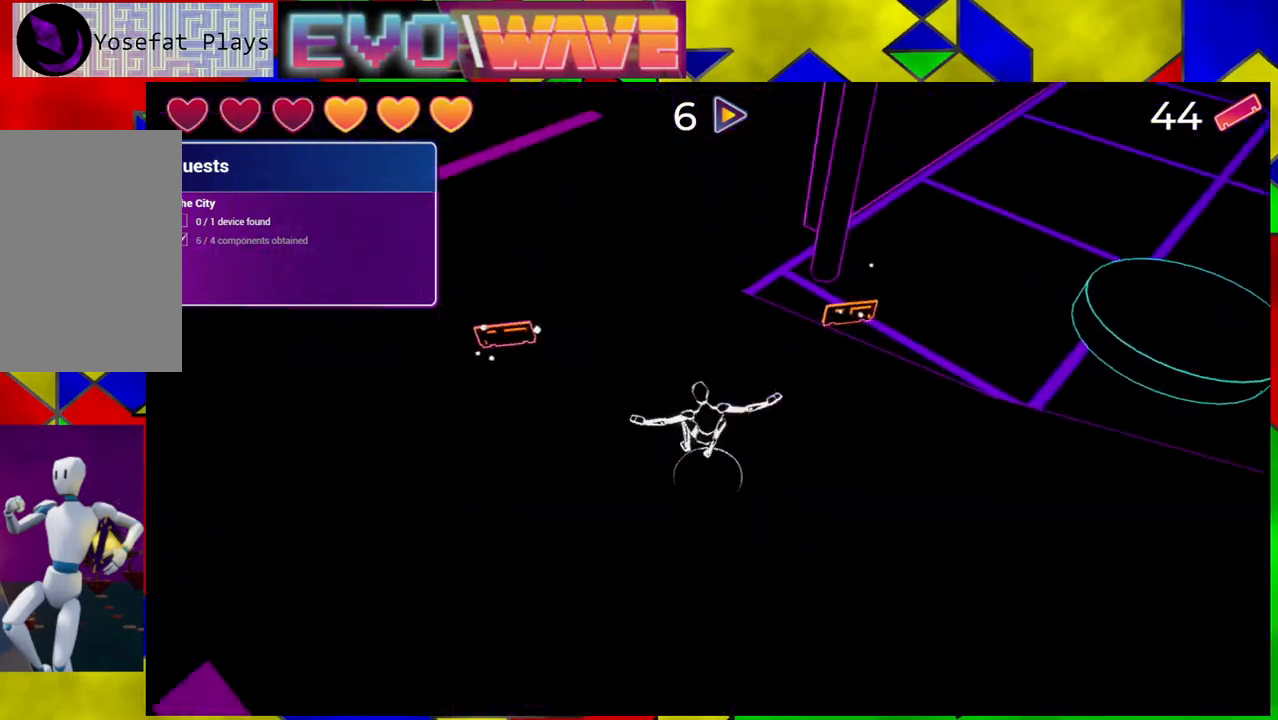
{"buttons": [], "left_stick": "left", "right_stick": "center", "events": [[50, "left_stick", "up-right"], [367, "left_stick", "up-left"], [467, "left_stick", "left"], [467, "right_stick", "center"]]}
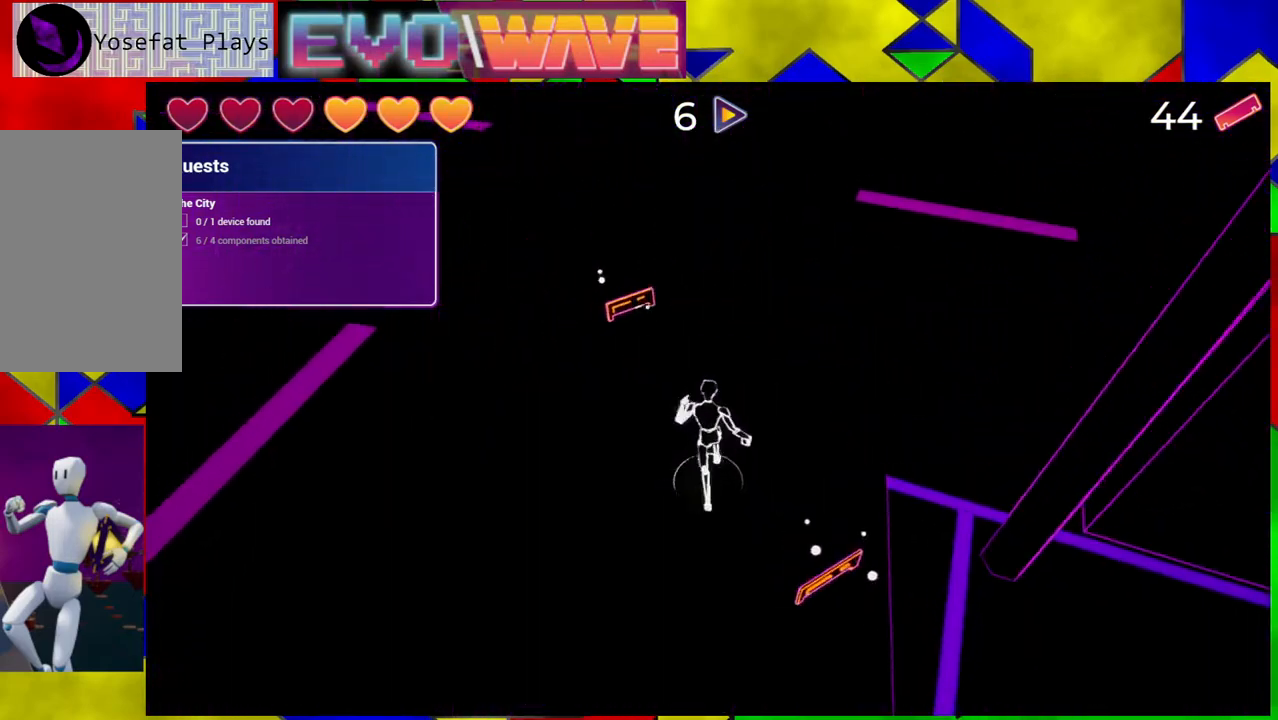
{"buttons": [], "left_stick": "up-right", "right_stick": "up", "events": [[183, "left_stick", "up"], [217, "right_stick", "up"], [367, "left_stick", "up-right"]]}
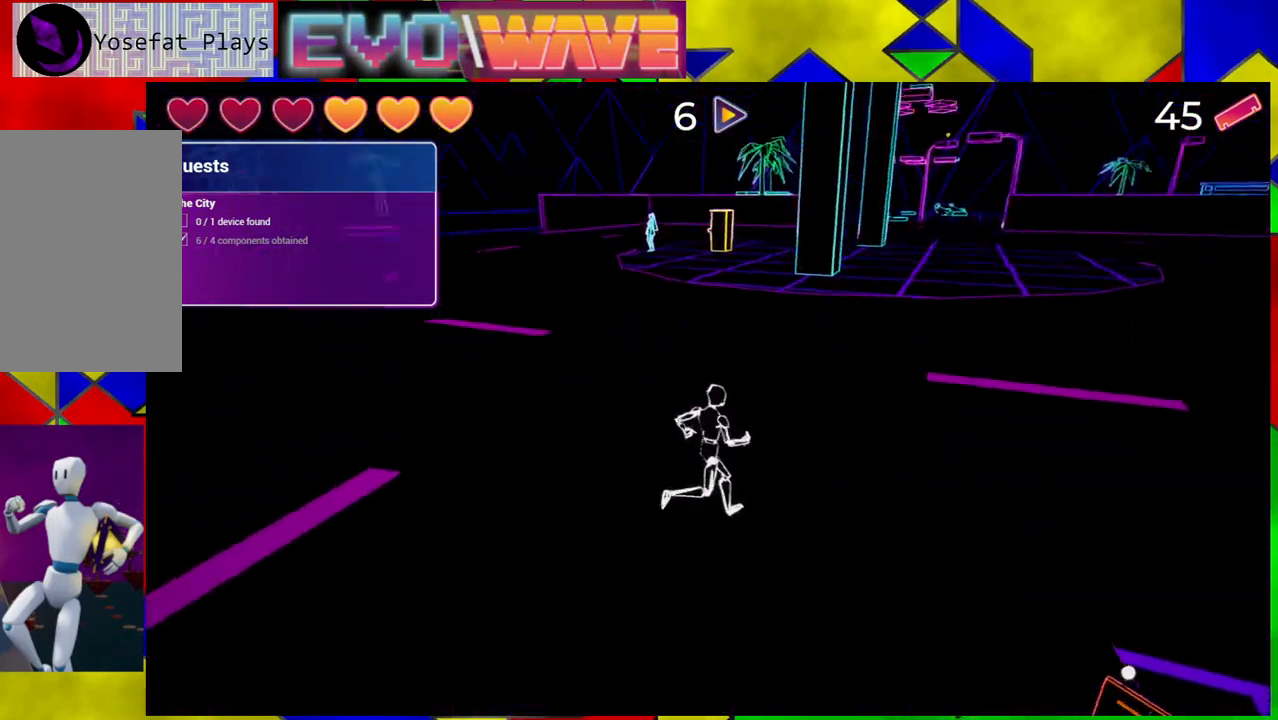
{"buttons": [], "left_stick": "right", "right_stick": "right", "events": [[67, "left_stick", "down-left"], [100, "right_stick", "up-right"], [217, "right_stick", "right"], [283, "left_stick", "down-right"], [383, "left_stick", "right"]]}
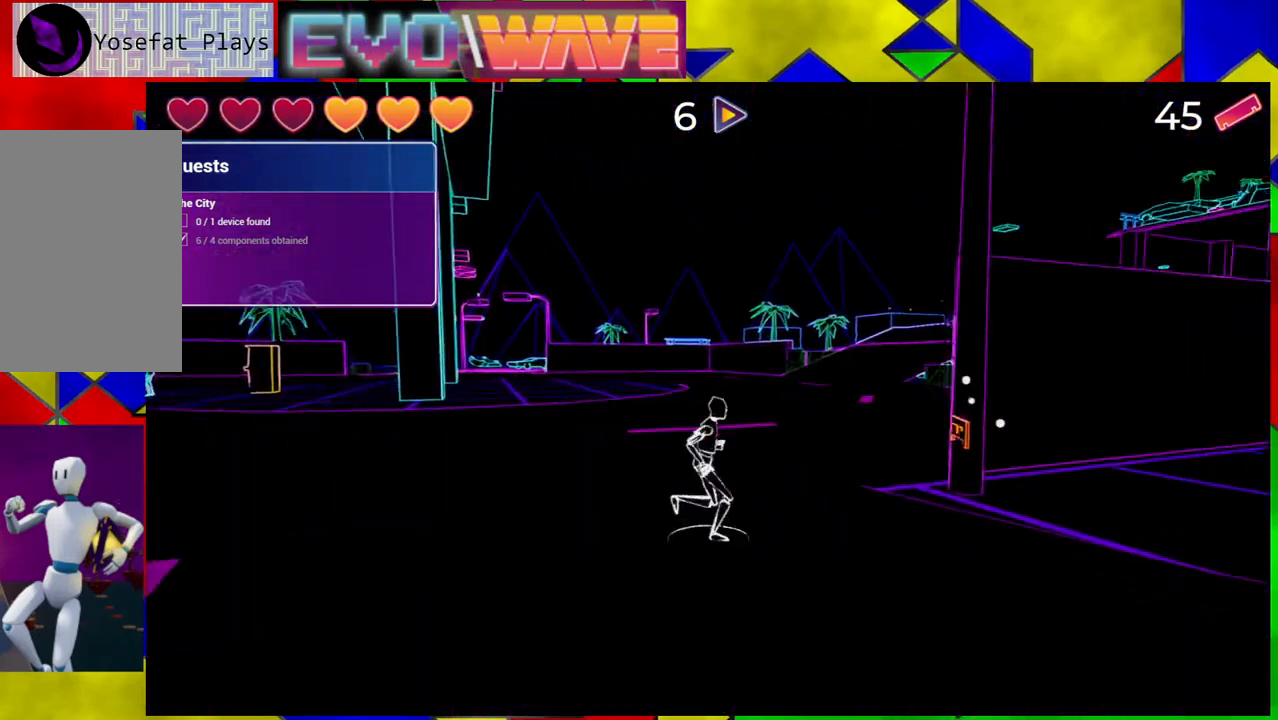
{"buttons": [], "left_stick": "up", "right_stick": "center", "events": [[183, "left_stick", "up-right"], [250, "right_stick", "center"], [350, "left_stick", "up"]]}
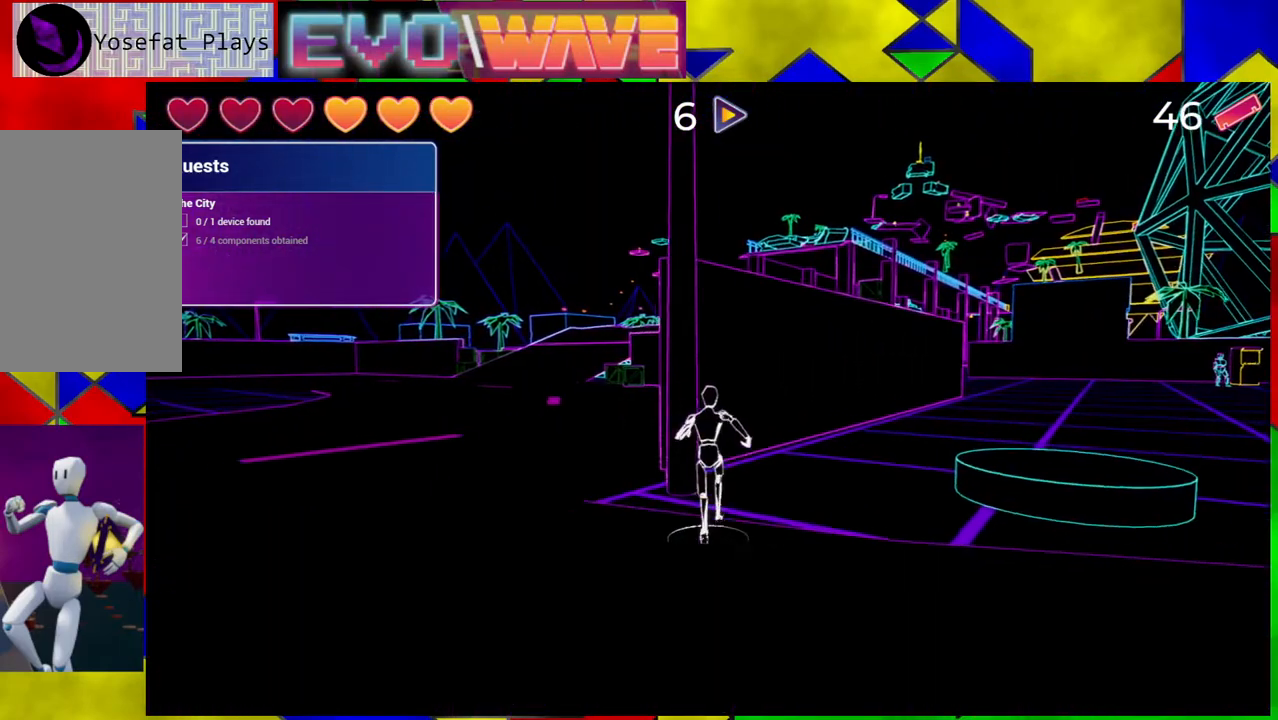
{"buttons": [], "left_stick": "down-left", "right_stick": "right", "events": [[67, "right_stick", "right"], [133, "left_stick", "left"], [300, "left_stick", "down-left"]]}
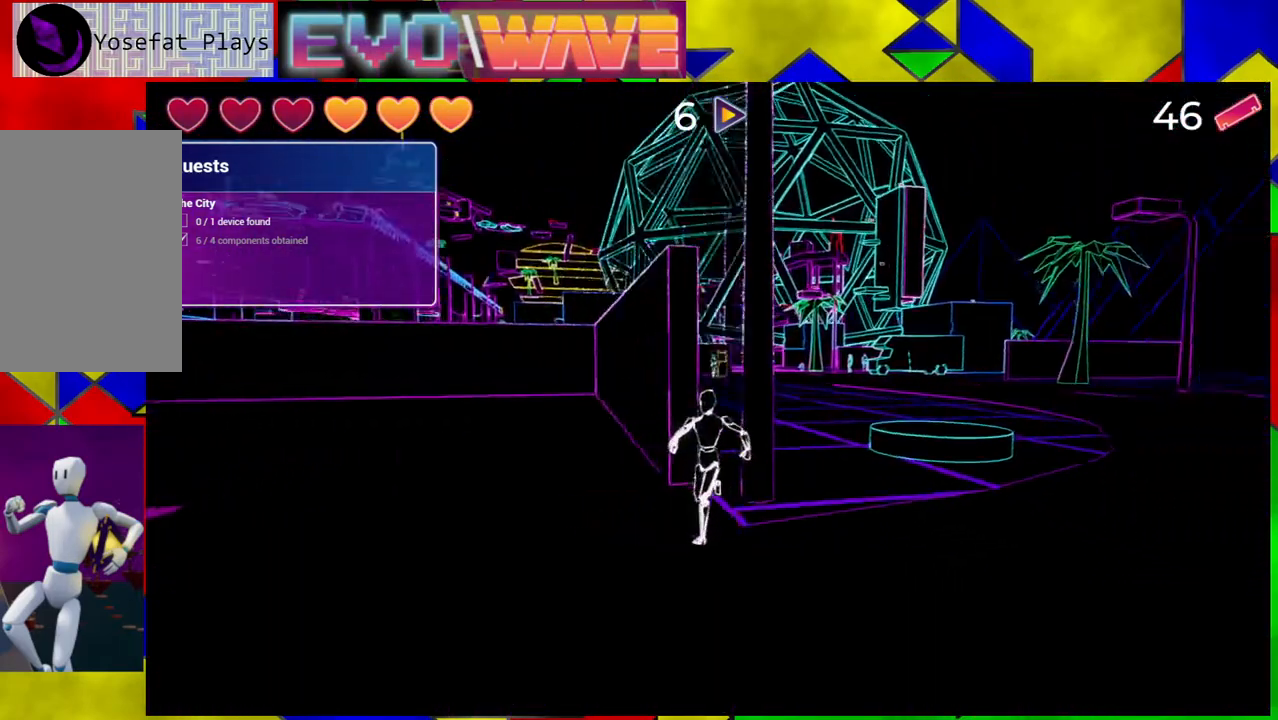
{"buttons": [], "left_stick": "center", "right_stick": "center", "events": [[117, "left_stick", "center"], [367, "right_stick", "center"]]}
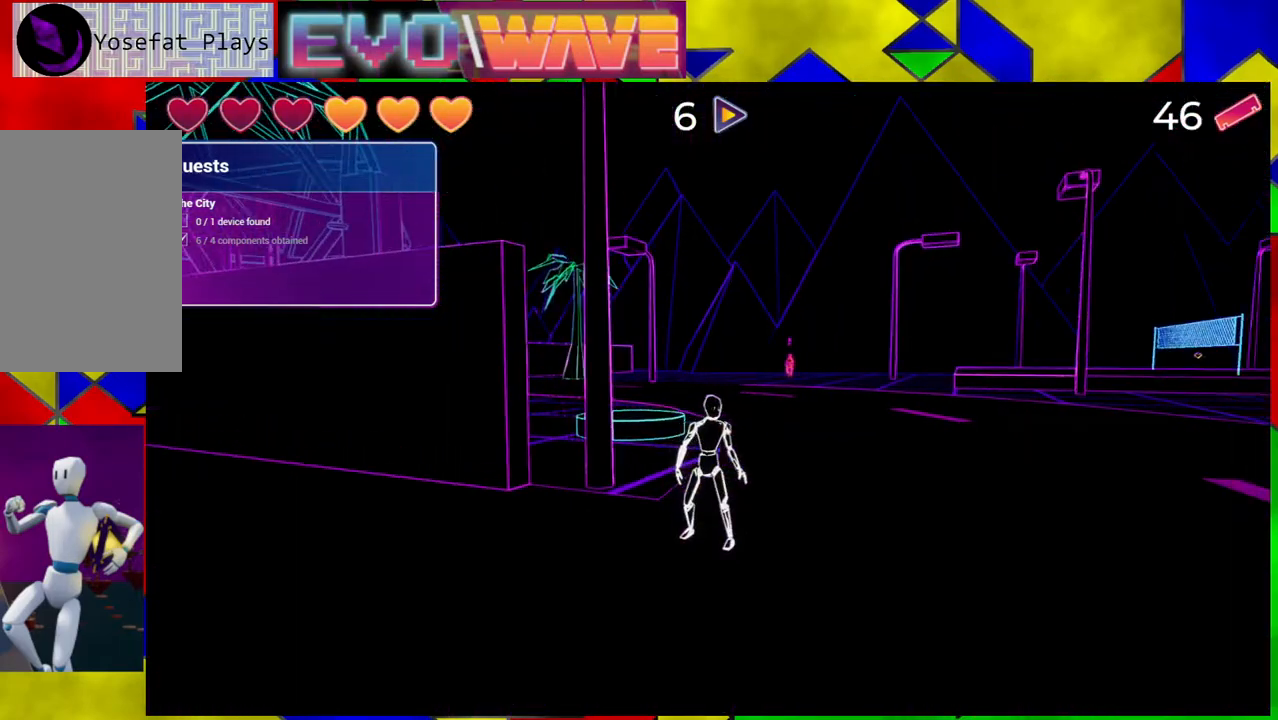
{"buttons": [], "left_stick": "center", "right_stick": "center", "events": []}
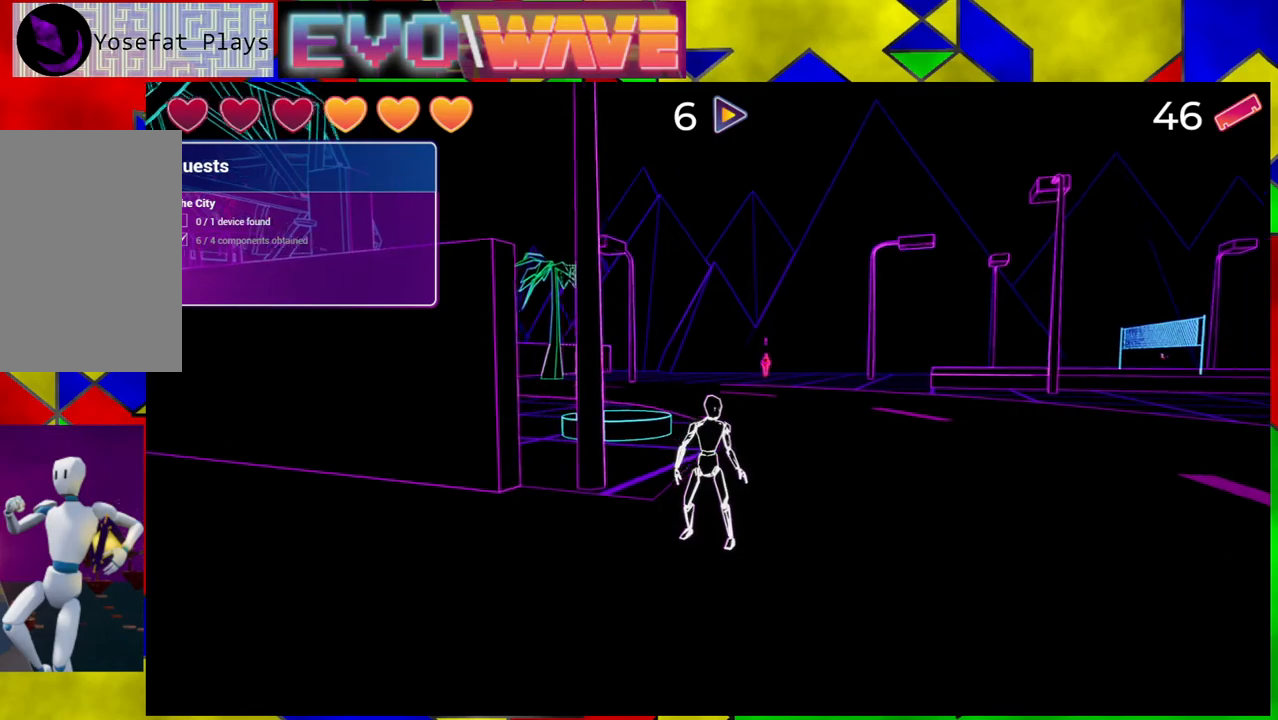
{"buttons": [], "left_stick": "center", "right_stick": "right", "events": [[433, "right_stick", "right"]]}
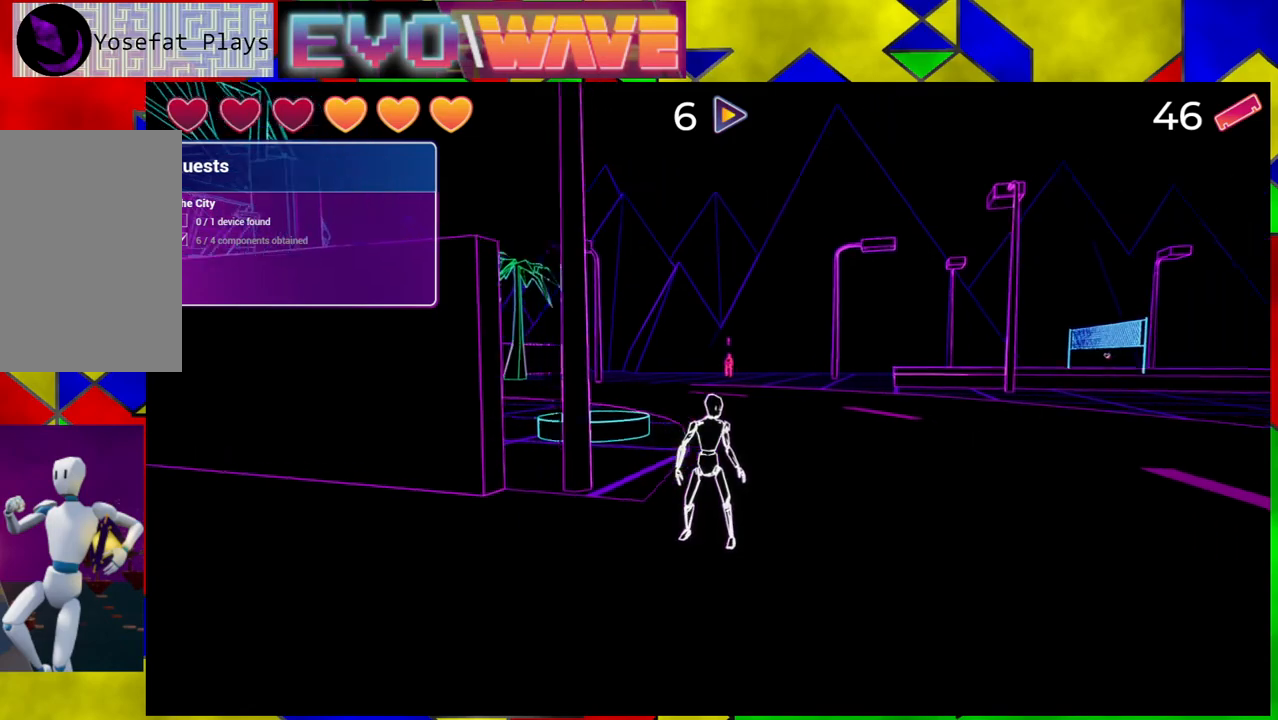
{"buttons": [], "left_stick": "center", "right_stick": "center", "events": [[167, "right_stick", "center"]]}
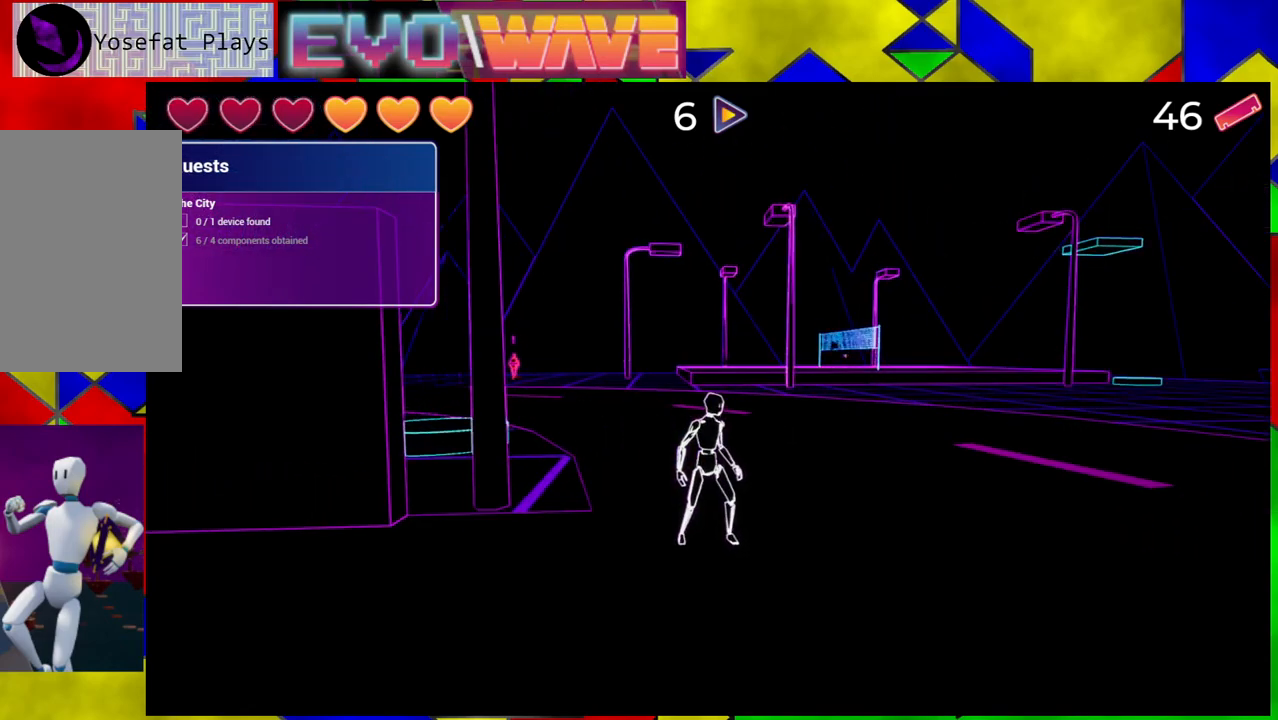
{"buttons": [], "left_stick": "center", "right_stick": "center", "events": []}
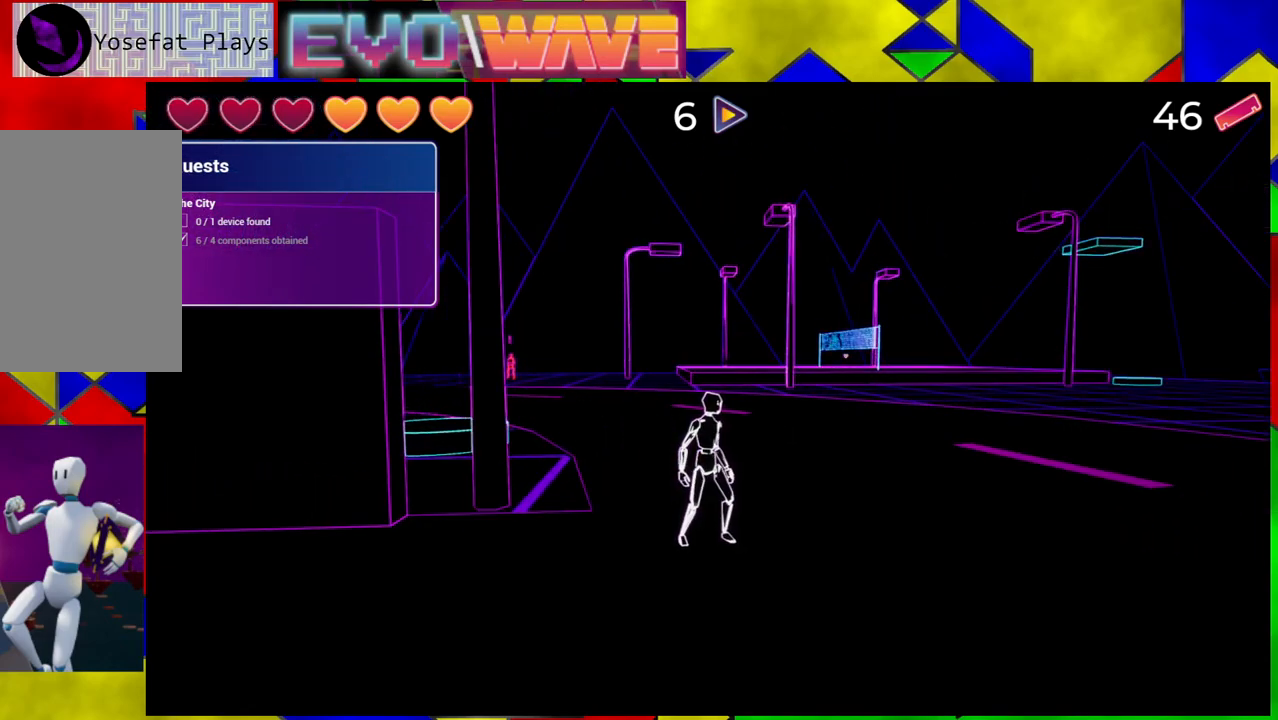
{"buttons": [], "left_stick": "up", "right_stick": "center", "events": [[83, "left_stick", "up"], [133, "right_stick", "down-right"], [350, "right_stick", "center"]]}
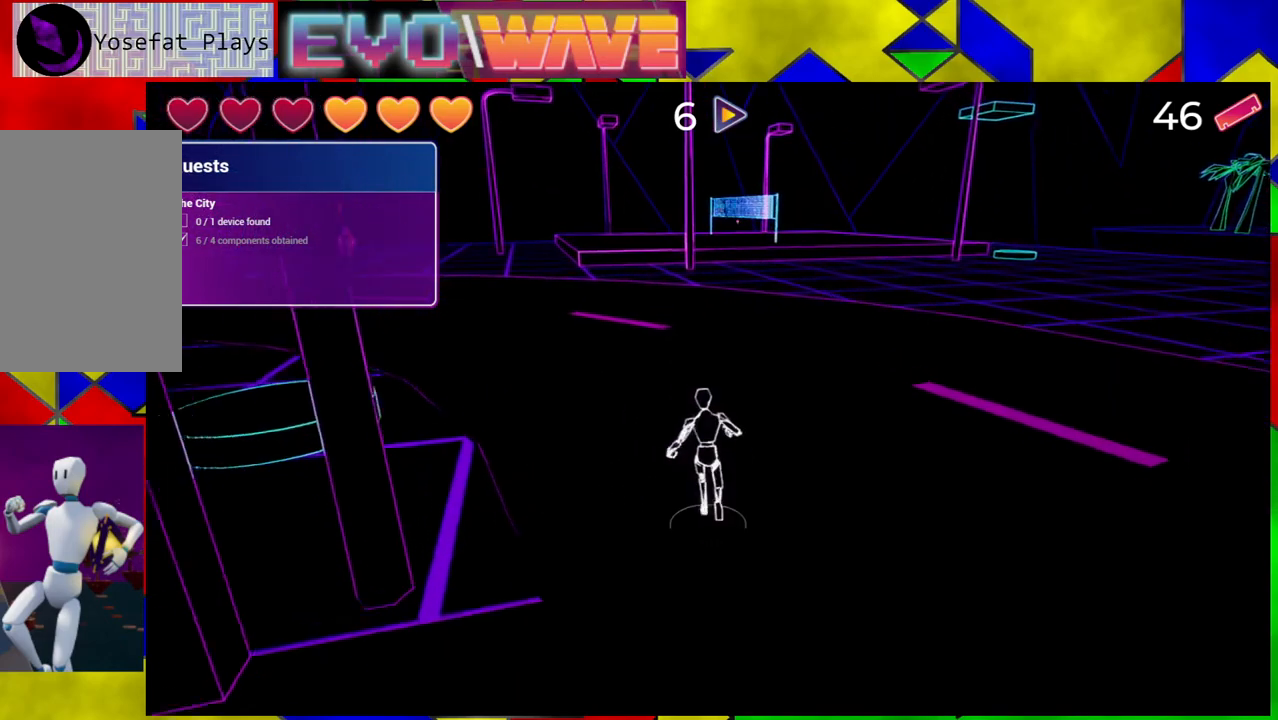
{"buttons": [], "left_stick": "up", "right_stick": "left", "events": [[283, "right_stick", "left"]]}
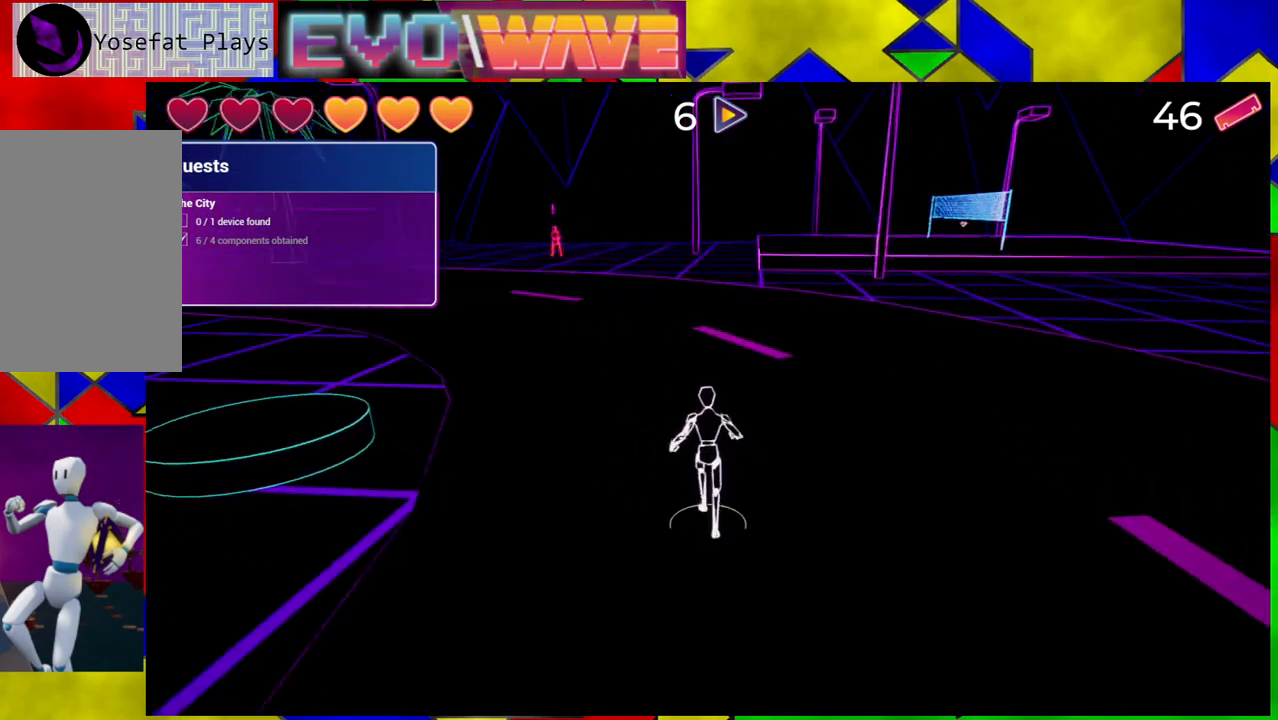
{"buttons": [], "left_stick": "up-right", "right_stick": "up-left", "events": [[83, "right_stick", "up-left"], [183, "left_stick", "up-right"], [183, "right_stick", "center"], [483, "right_stick", "up-left"]]}
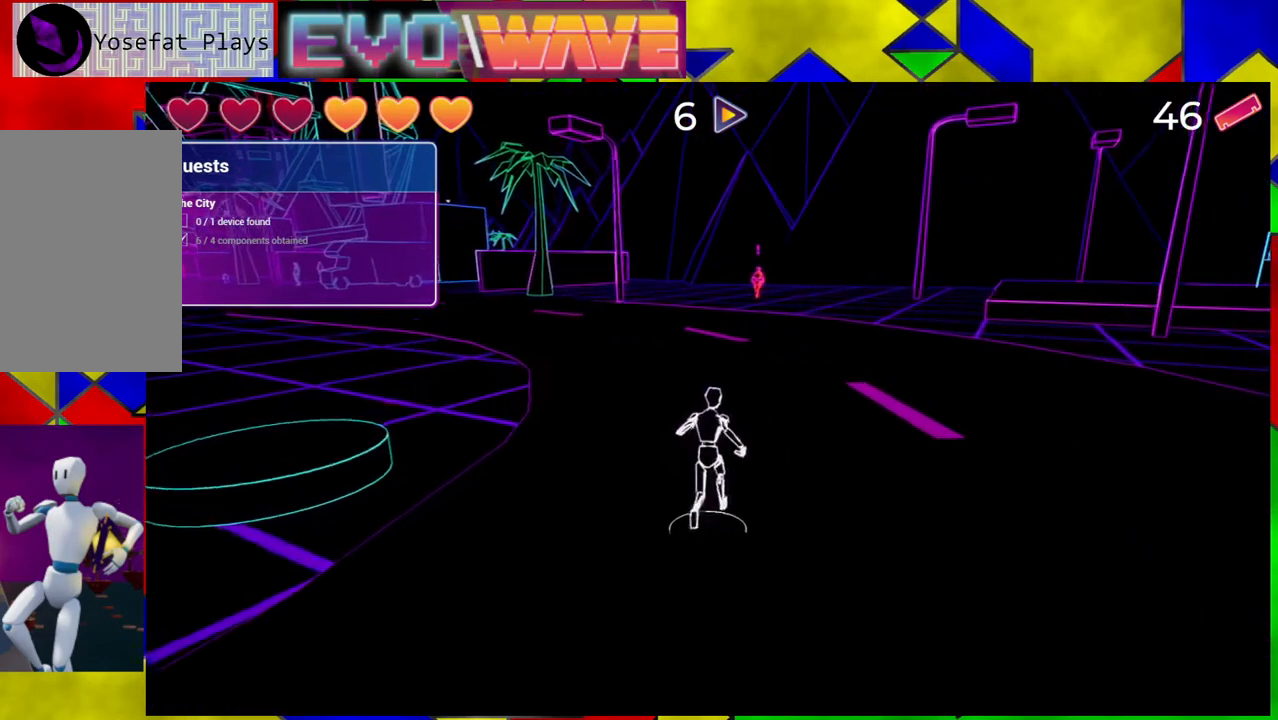
{"buttons": [], "left_stick": "up-right", "right_stick": "center", "events": [[233, "right_stick", "center"]]}
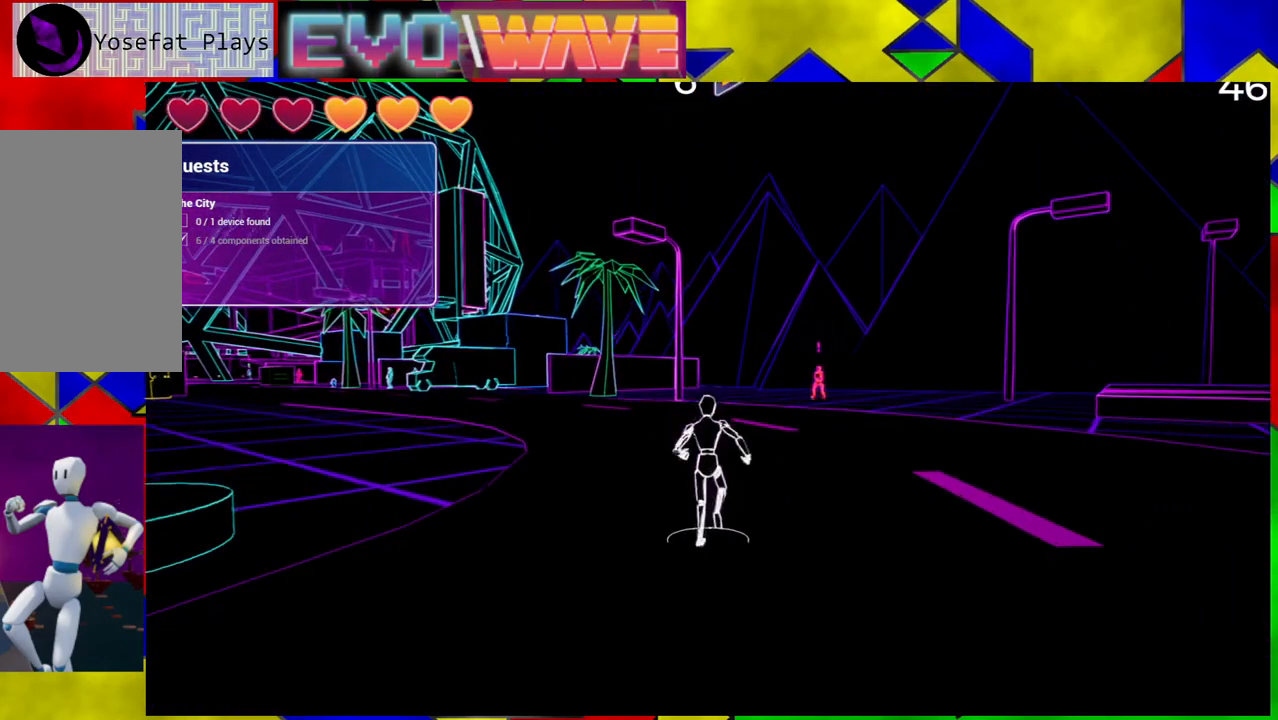
{"buttons": [], "left_stick": "up-right", "right_stick": "left", "events": [[450, "right_stick", "left"]]}
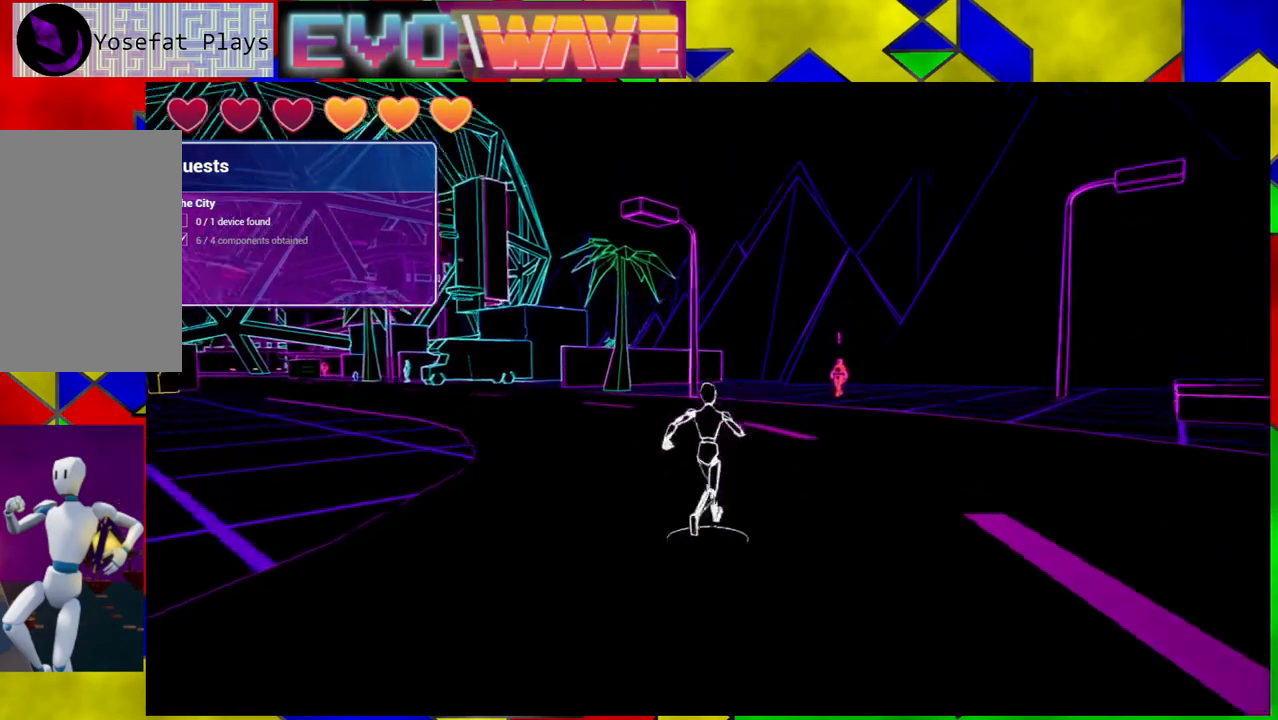
{"buttons": [], "left_stick": "up-right", "right_stick": "center", "events": [[317, "right_stick", "center"]]}
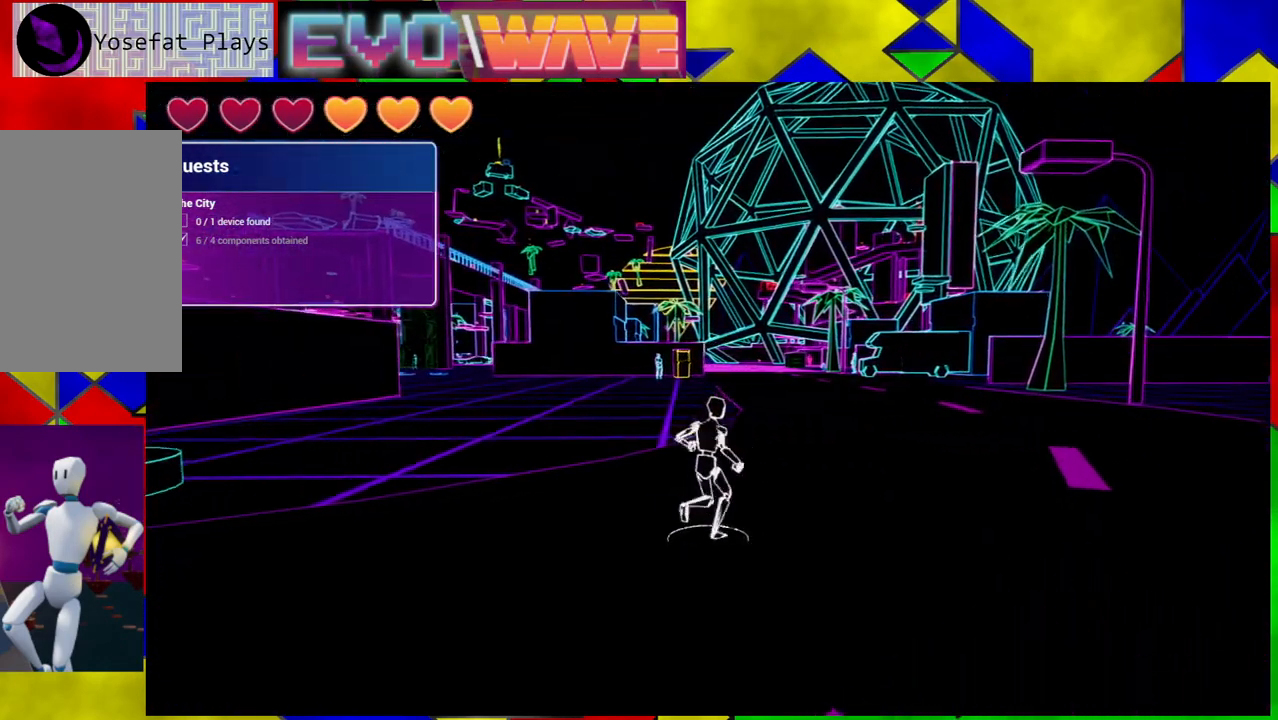
{"buttons": [], "left_stick": "up-right", "right_stick": "right", "events": [[267, "right_stick", "right"]]}
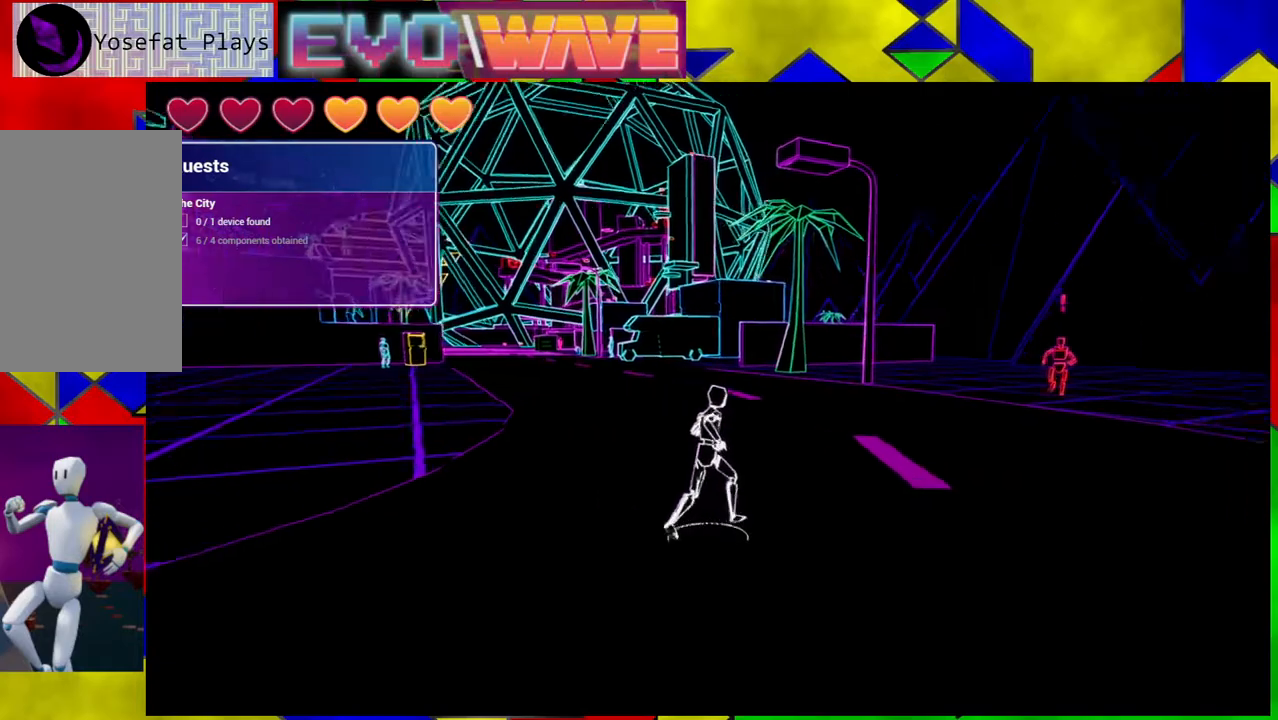
{"buttons": ["Y"], "left_stick": "up-right", "right_stick": "center", "events": [[133, "right_stick", "center"], [300, "Y", "down"]]}